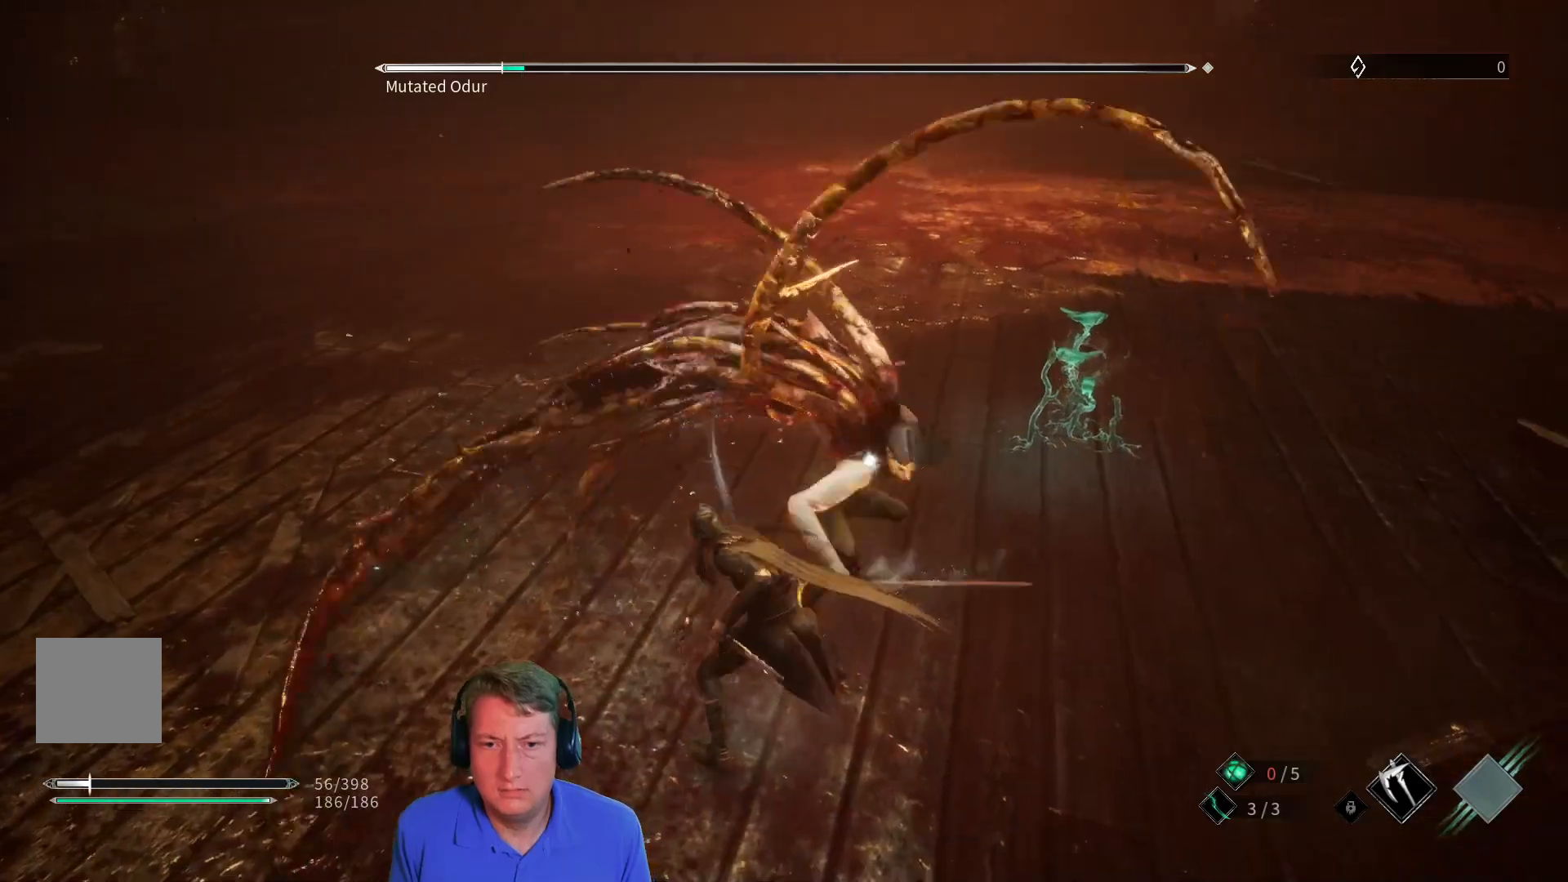
Gameplay with a controller (Xbox layout); each line is a JSON object with the inputs held at the frame after it. "button_events" lists button changes between this image and that frame as [ms after this image, input, new state], when the widget could be followed in between (sticks are given only as held states). Not read: SELECT START.
{"buttons": [], "left_stick": "center", "right_stick": "center", "button_events": [[17, "L1", "up"], [200, "L1", "down"], [350, "L1", "up"]]}
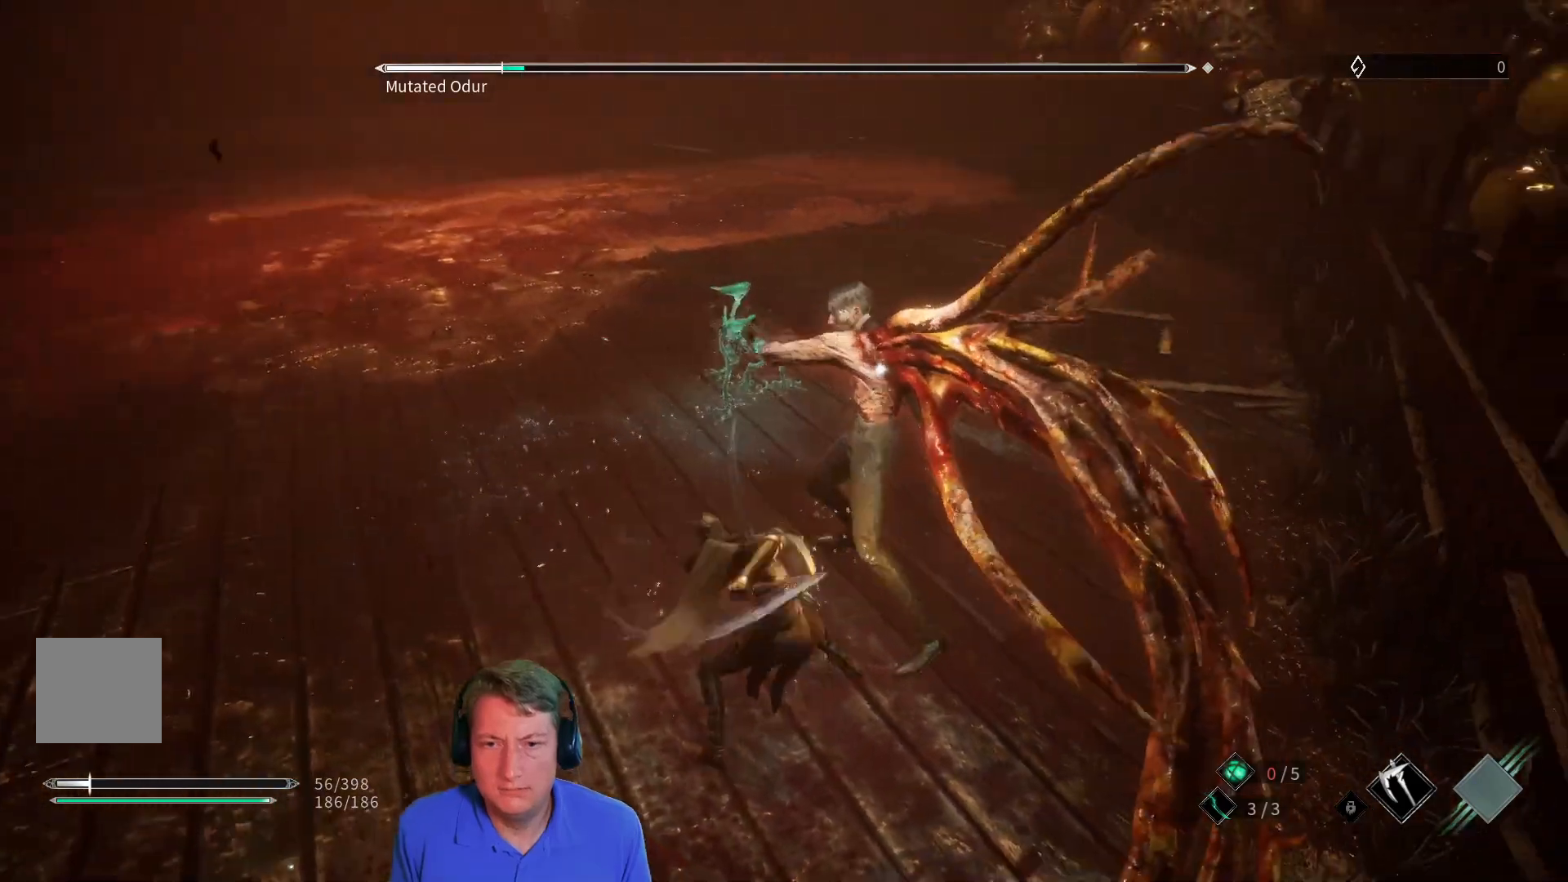
{"buttons": ["L1"], "left_stick": "center", "right_stick": "center", "button_events": [[50, "L1", "down"], [117, "L1", "up"], [484, "L1", "down"]]}
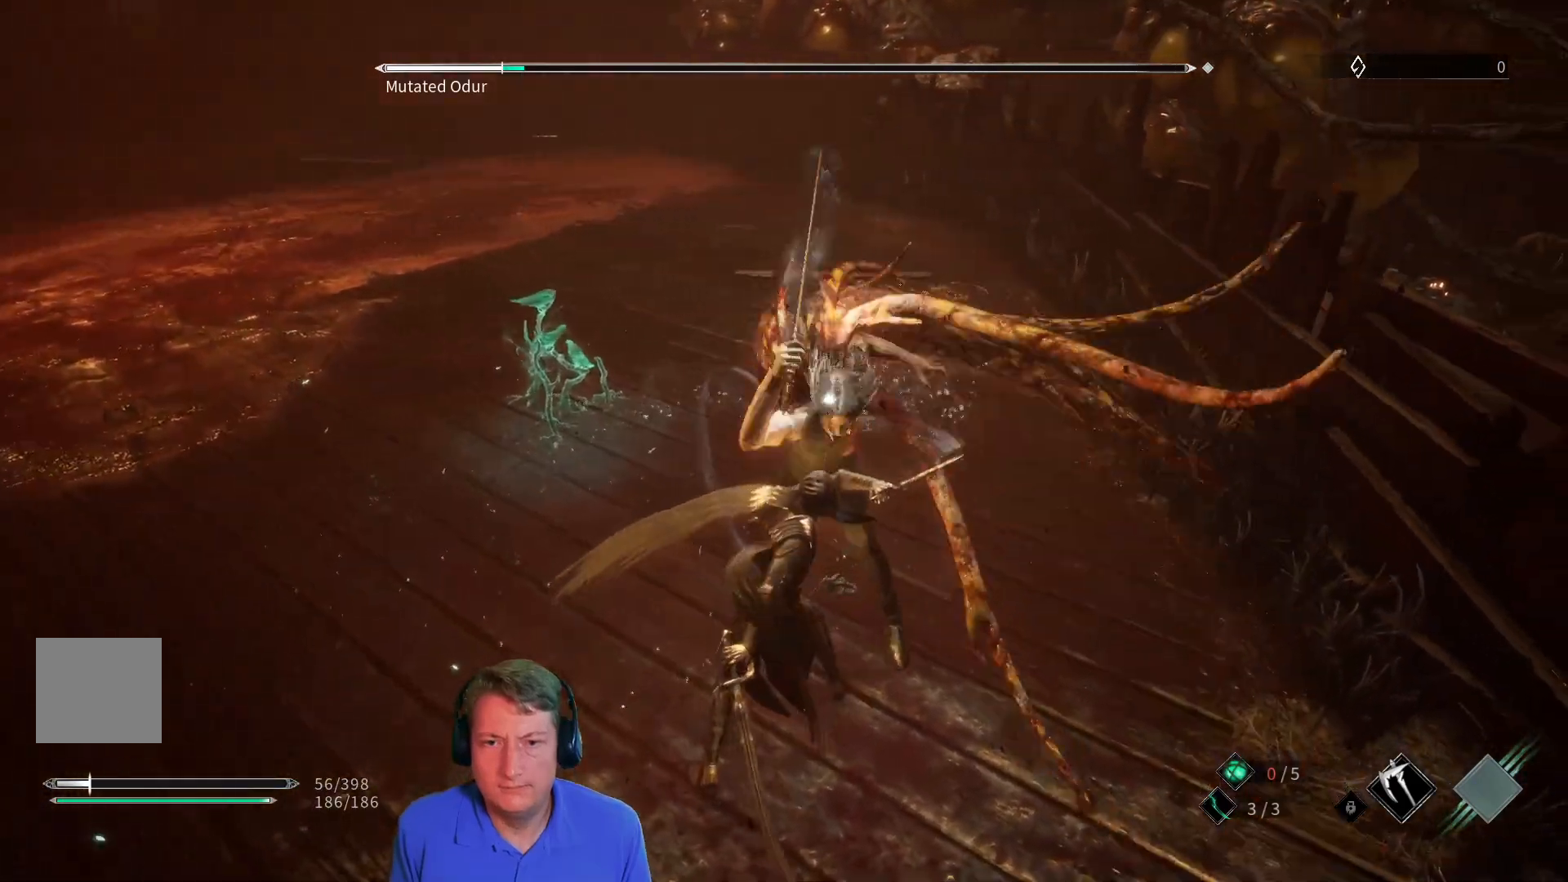
{"buttons": [], "left_stick": "center", "right_stick": "center", "button_events": [[384, "L1", "up"]]}
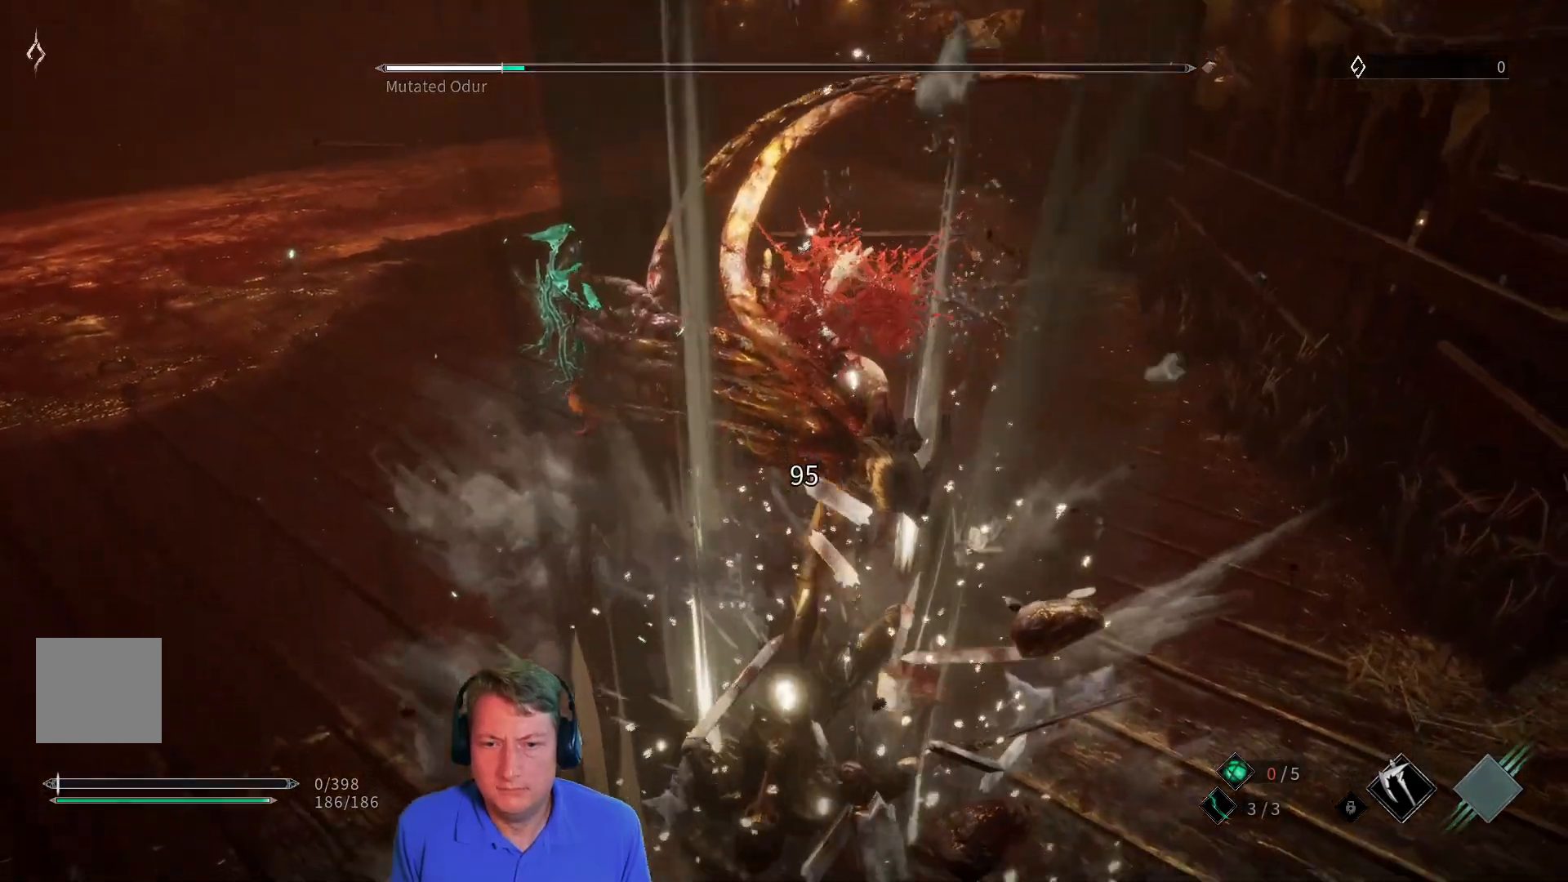
{"buttons": [], "left_stick": "left", "right_stick": "center", "button_events": []}